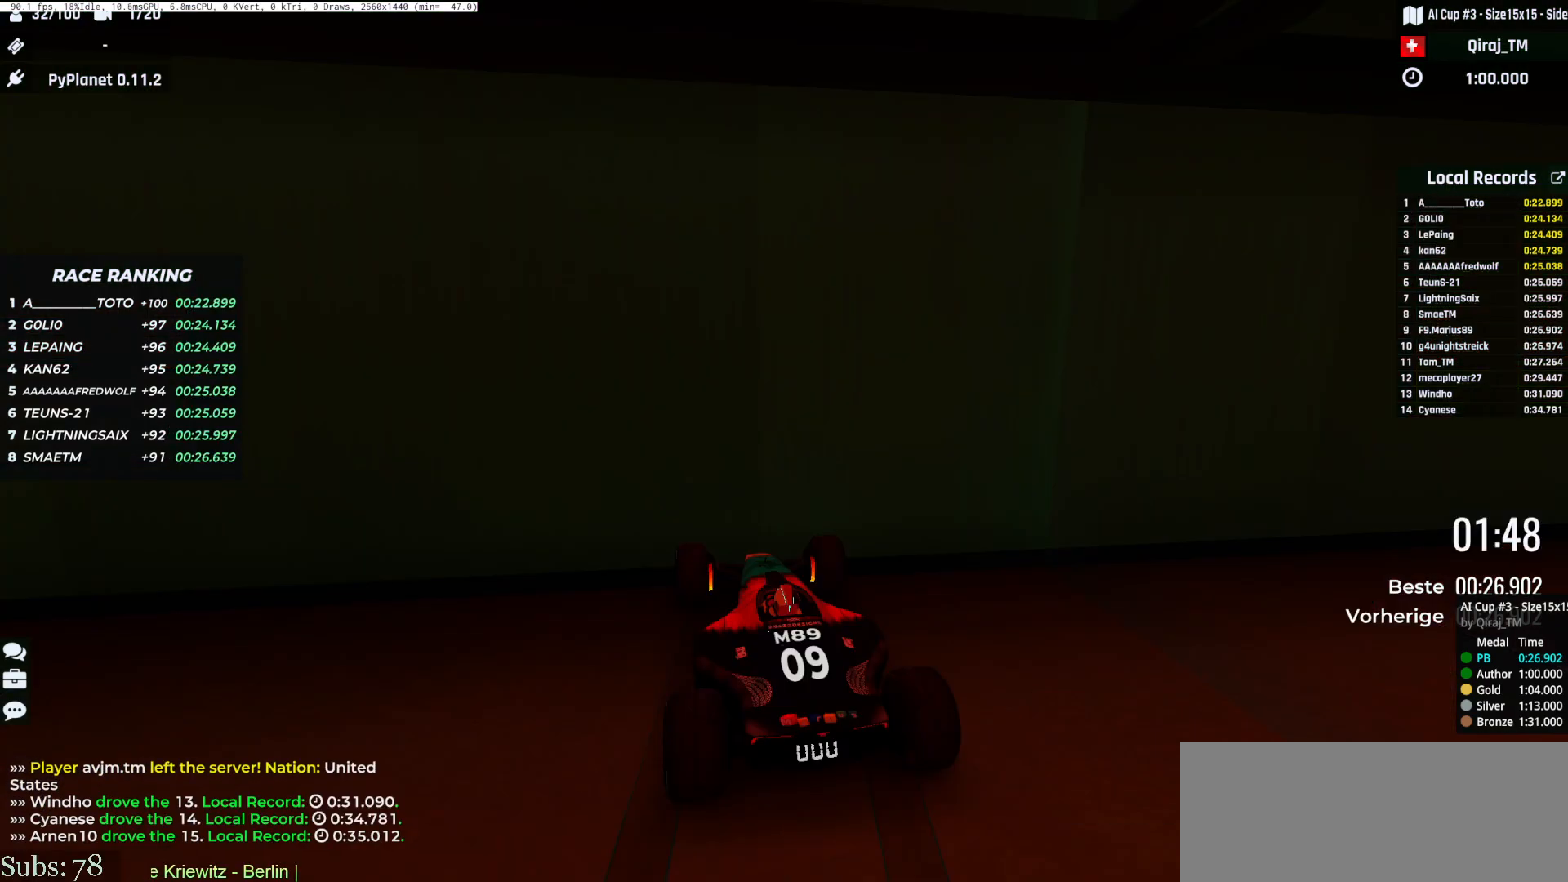
Gameplay with keyboard; each line is a JSON object with the keys held at the frame after it. "events" lists presses ("down") and releases ("up") of "down", "left", "right", "space" and "up" between this image and that frame as [ms after this image, input, new state], when the widget could be followed in between. No other keys are recorded. Mouse input is not recorded.
{"keys": ["right"], "events": [[383, "right", "down"]]}
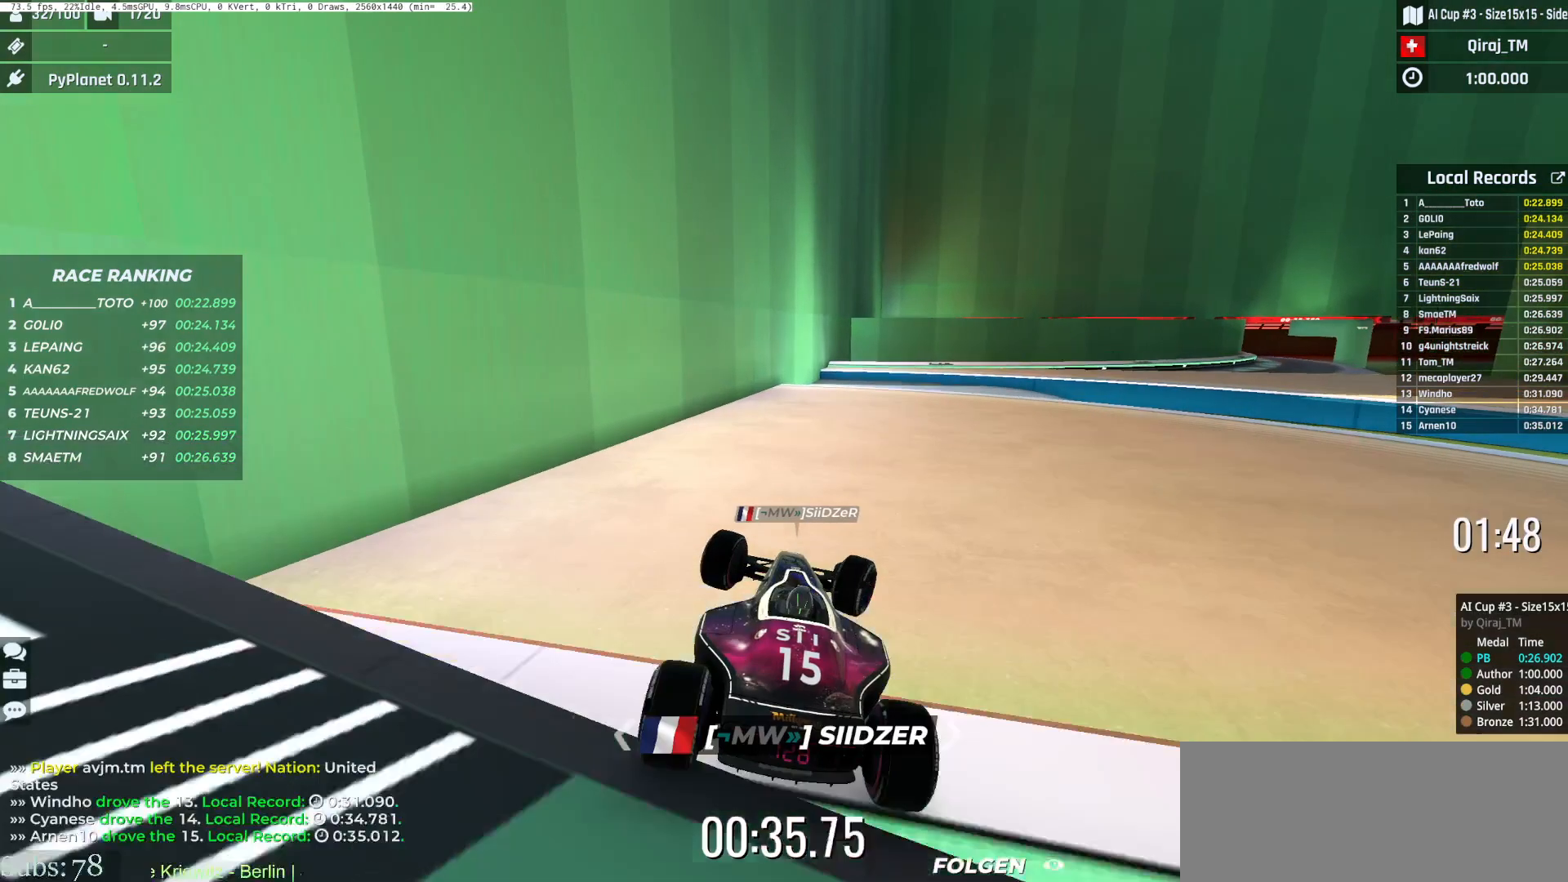
{"keys": ["right"], "events": []}
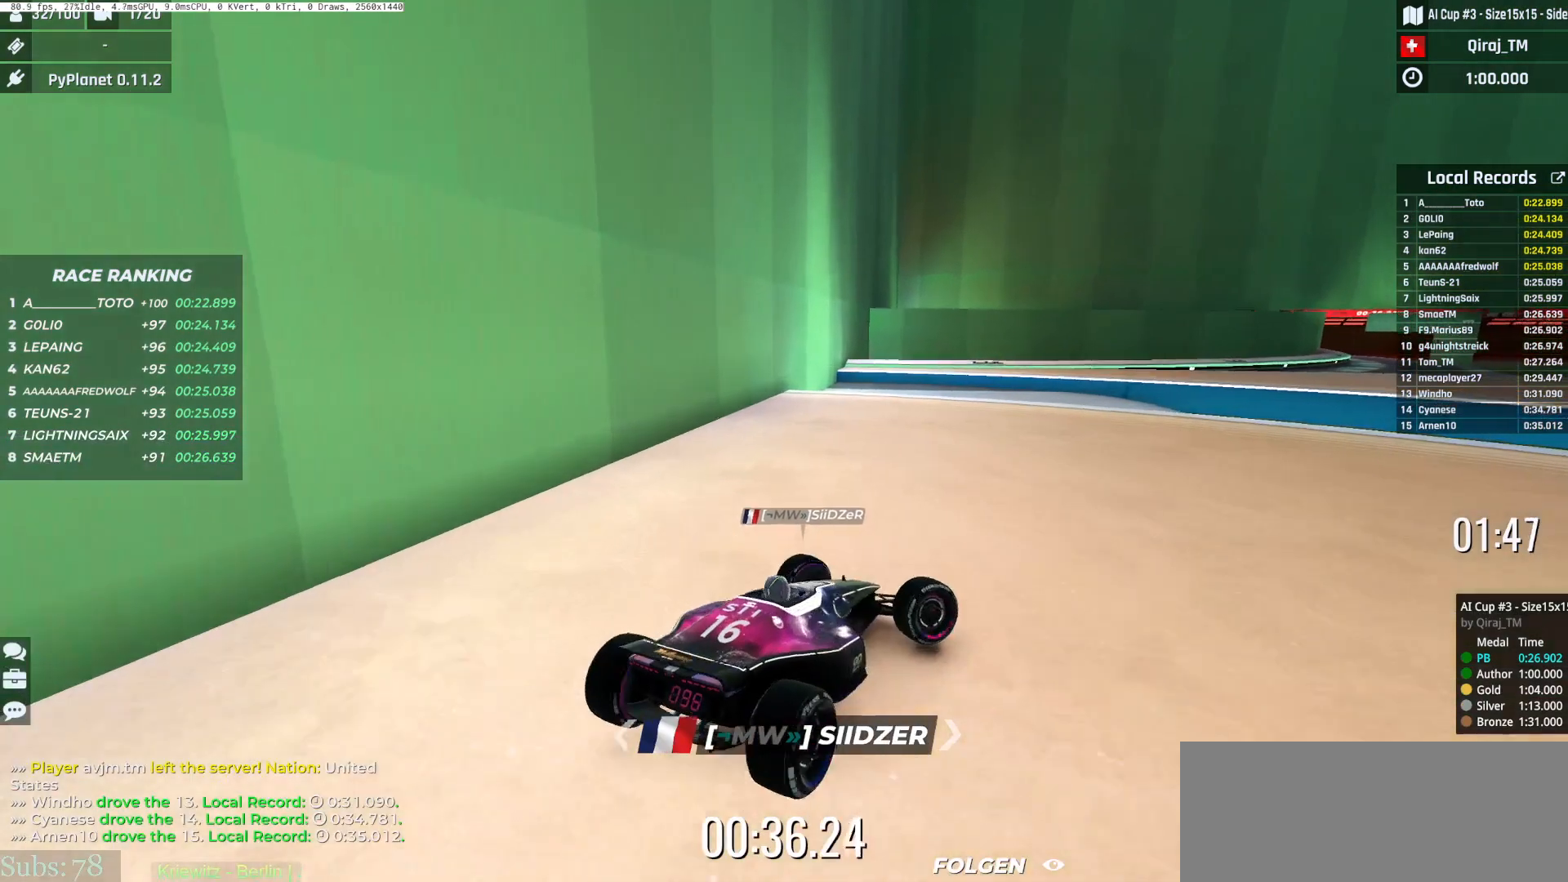
{"keys": ["right"], "events": [[116, "right", "up"], [150, "left", "down"], [333, "left", "up"], [450, "right", "down"]]}
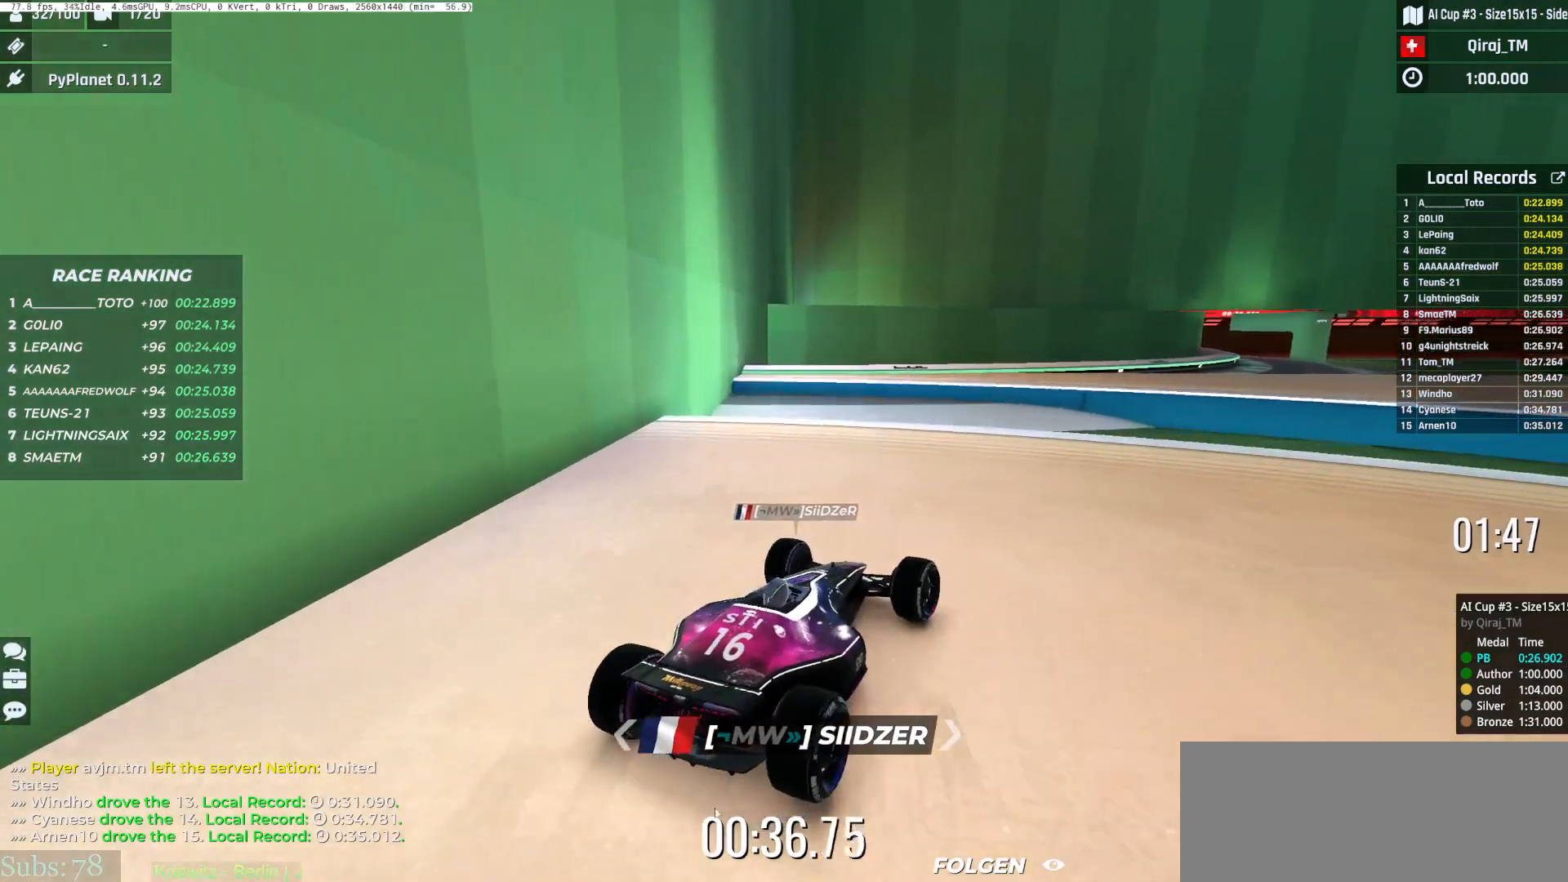
{"keys": ["right"], "events": []}
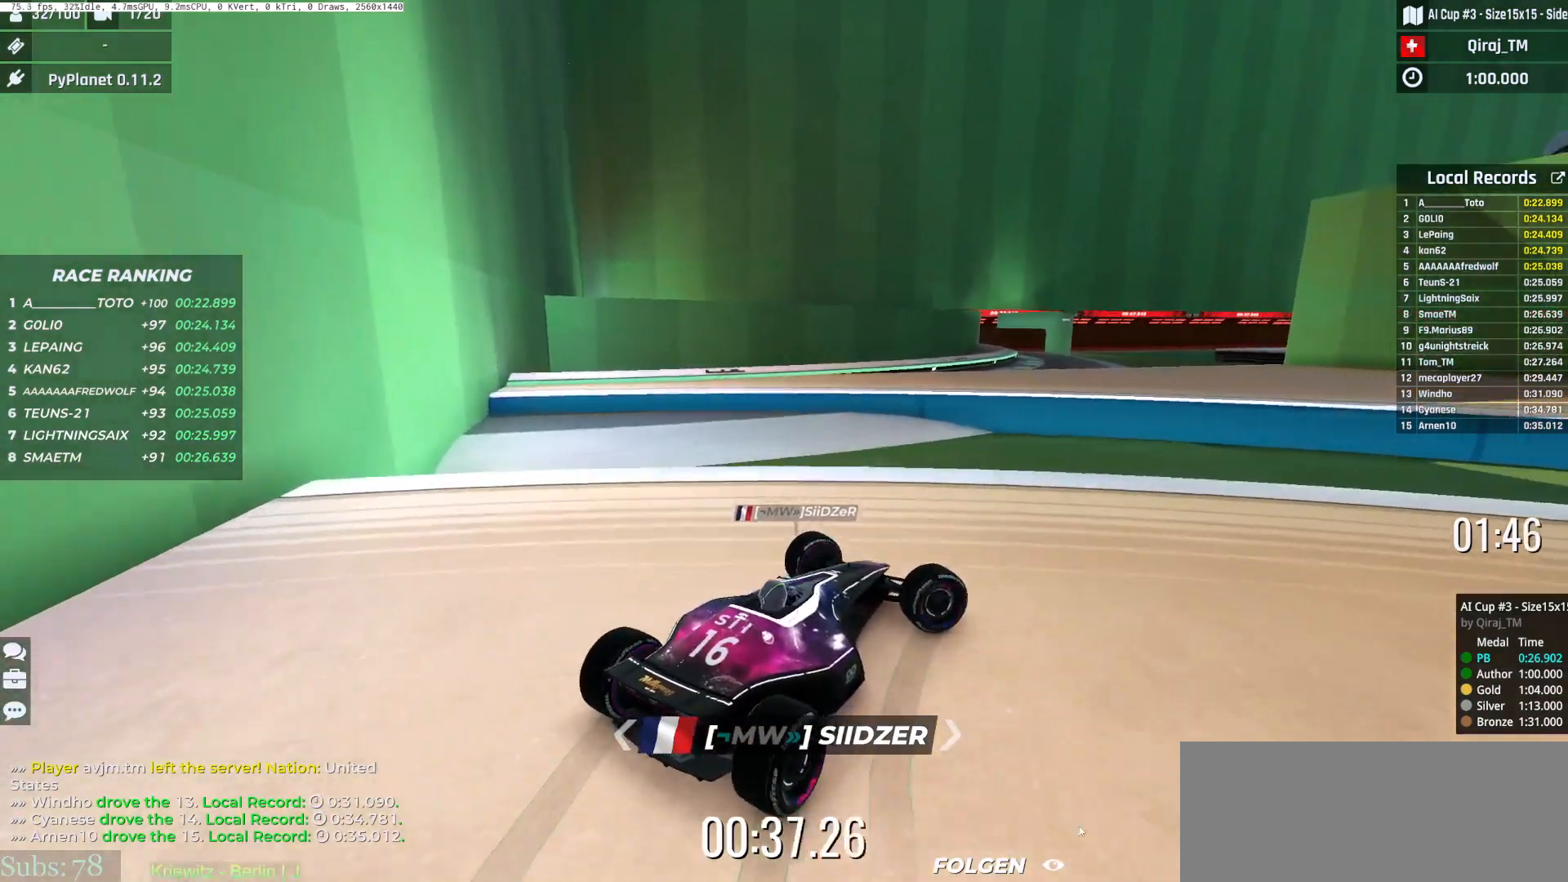
{"keys": ["right"], "events": []}